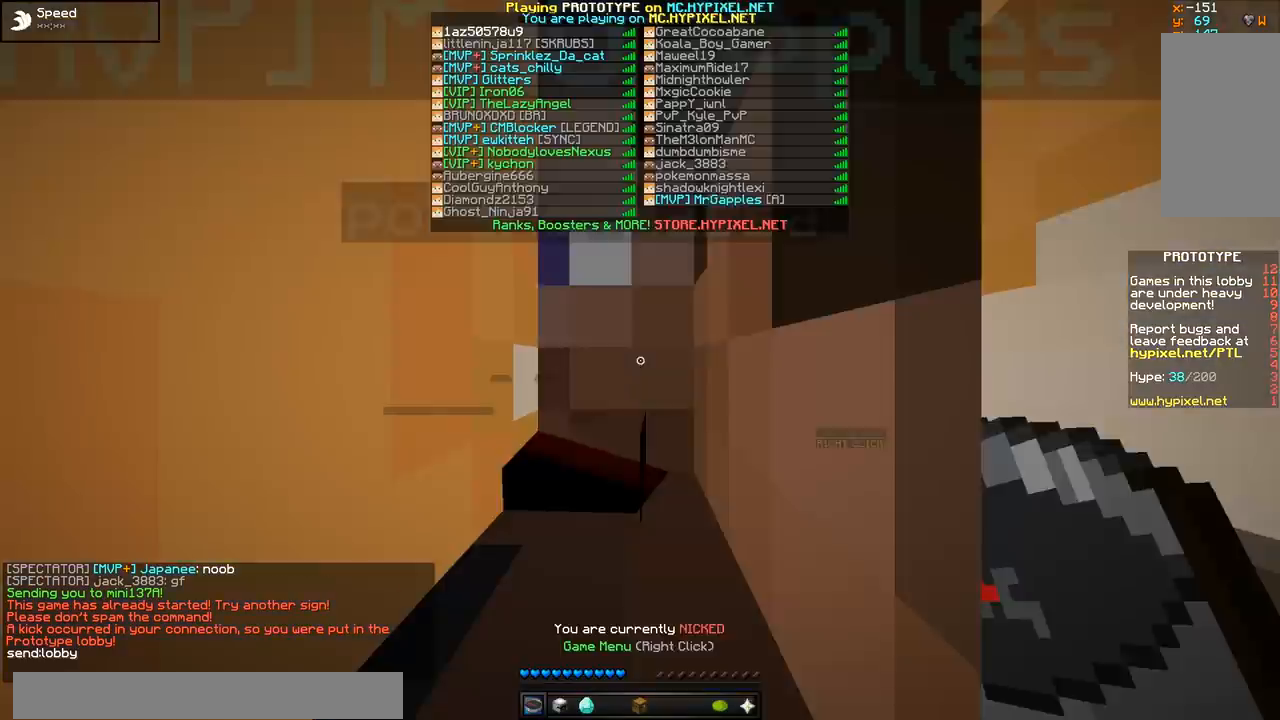
Gameplay with keyboard and mouse; each line is a JSON object with the keys and mouse buttons held at the frame after it. "events" lists presses ("down") and releases ("up") of "a", "d", "s", "w", "mouse_left" and "mouse_right" between this image and that frame as [ms after this image, input, new state], when the widget could be followed in between. "mouse_left", "mouse_right" = the "left", "right" buttons of the "mouse" list. No other keys are recorded. Fast repeated clicks can show as one long hold. Mouse movement is not recorded.
{"keys": ["w"], "mouse": [], "events": []}
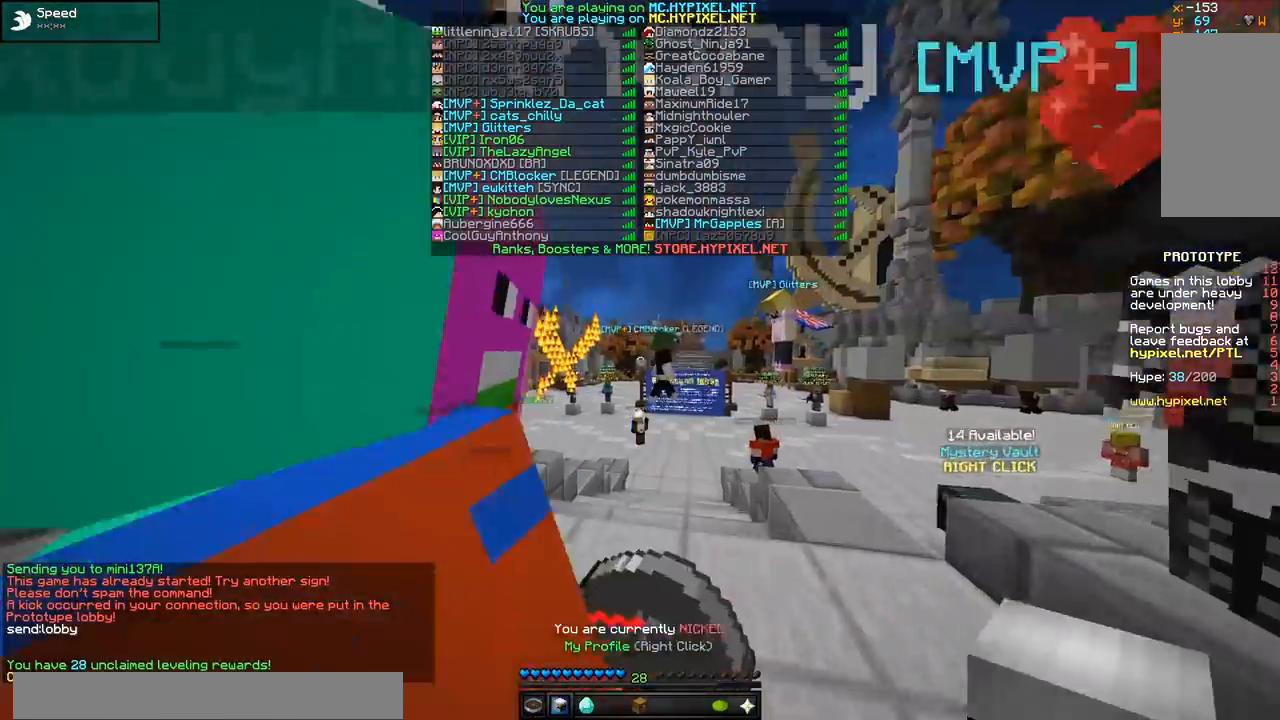
{"keys": ["w"], "mouse": [], "events": []}
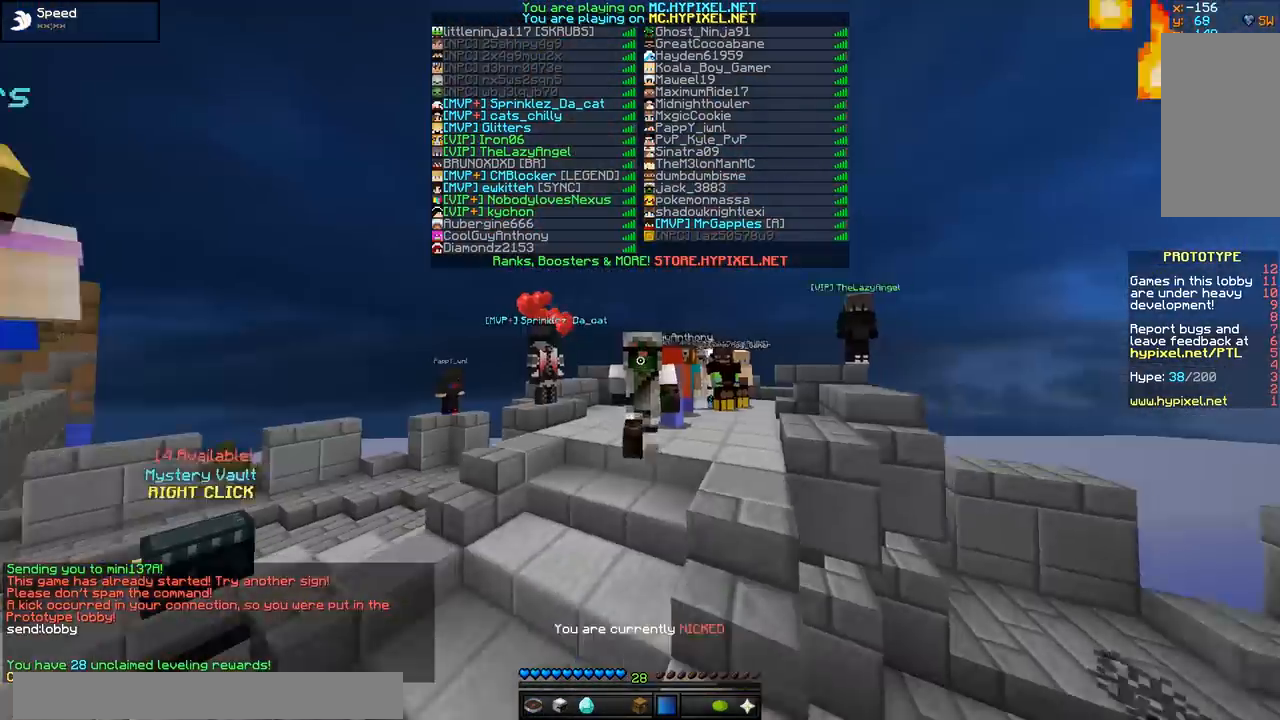
{"keys": ["w"], "mouse": [], "events": []}
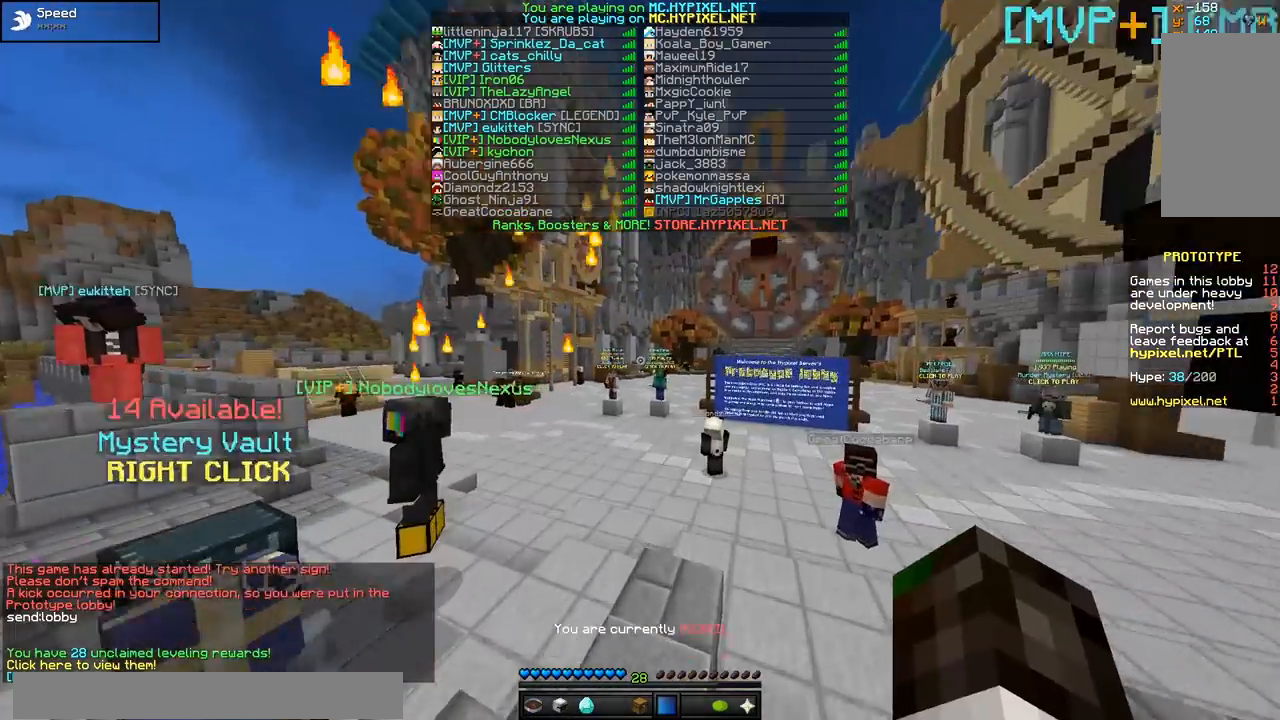
{"keys": ["w"], "mouse": [], "events": []}
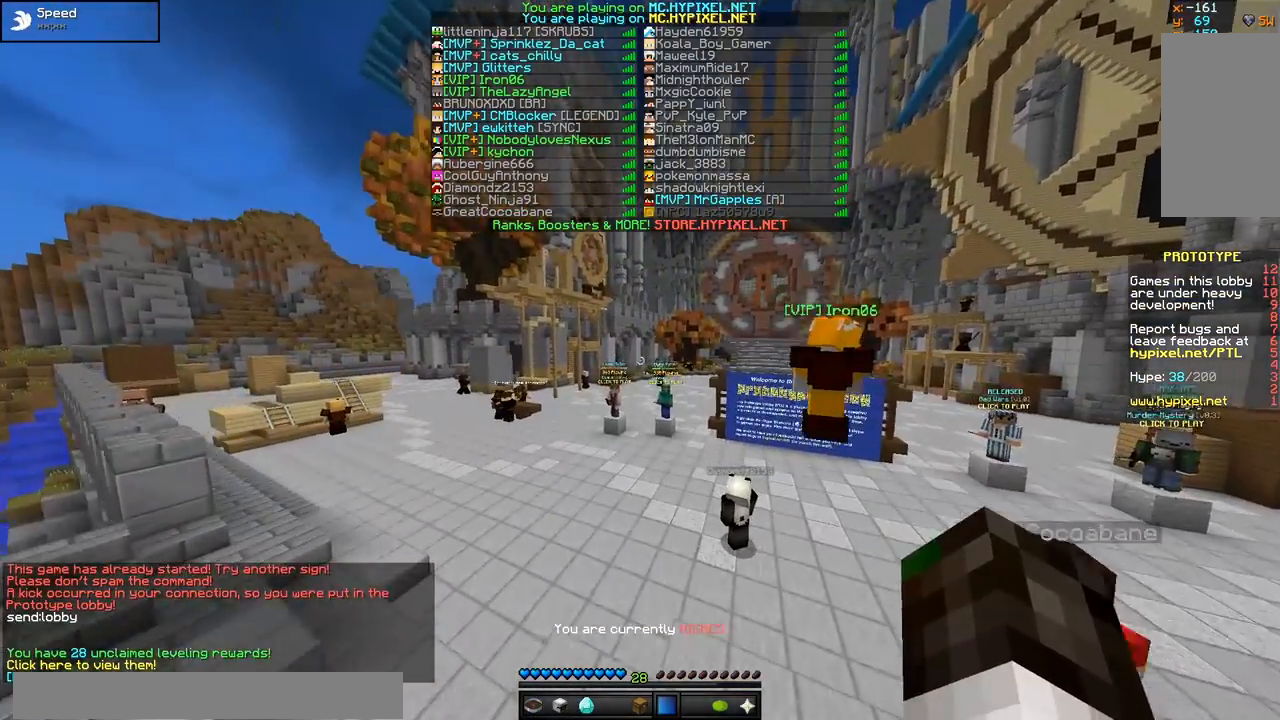
{"keys": ["w"], "mouse": [], "events": []}
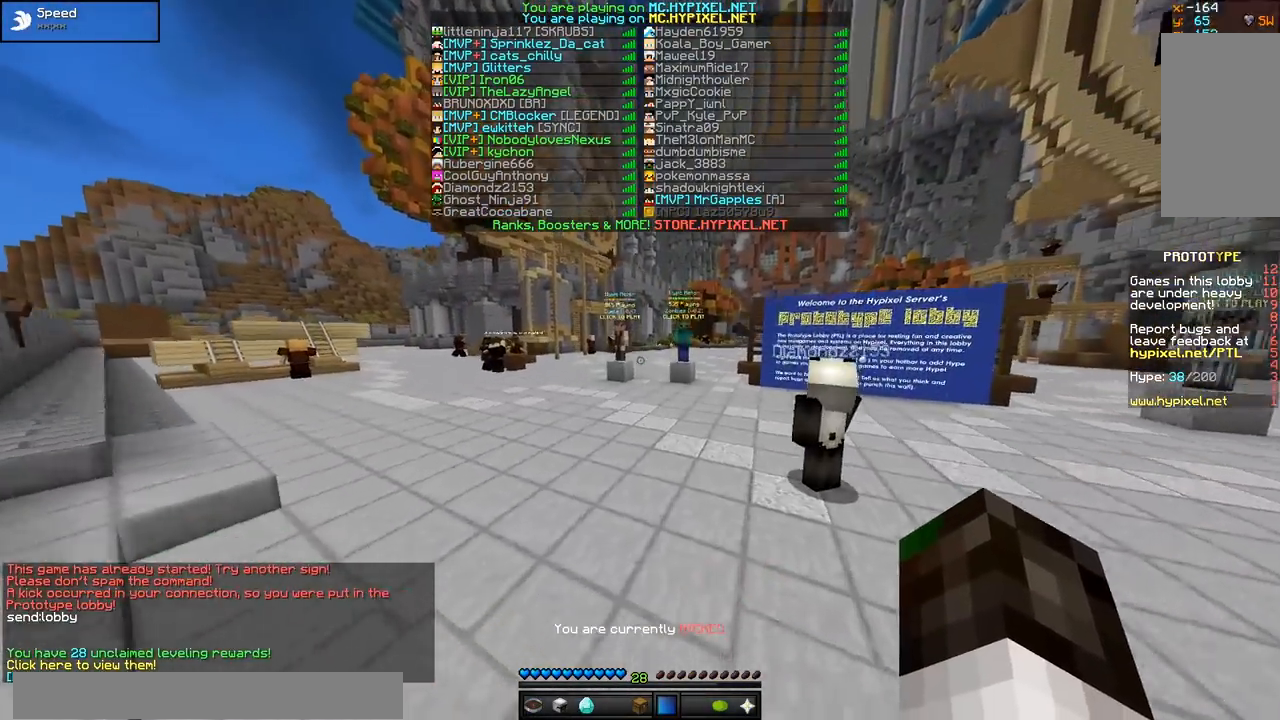
{"keys": ["w"], "mouse": [], "events": []}
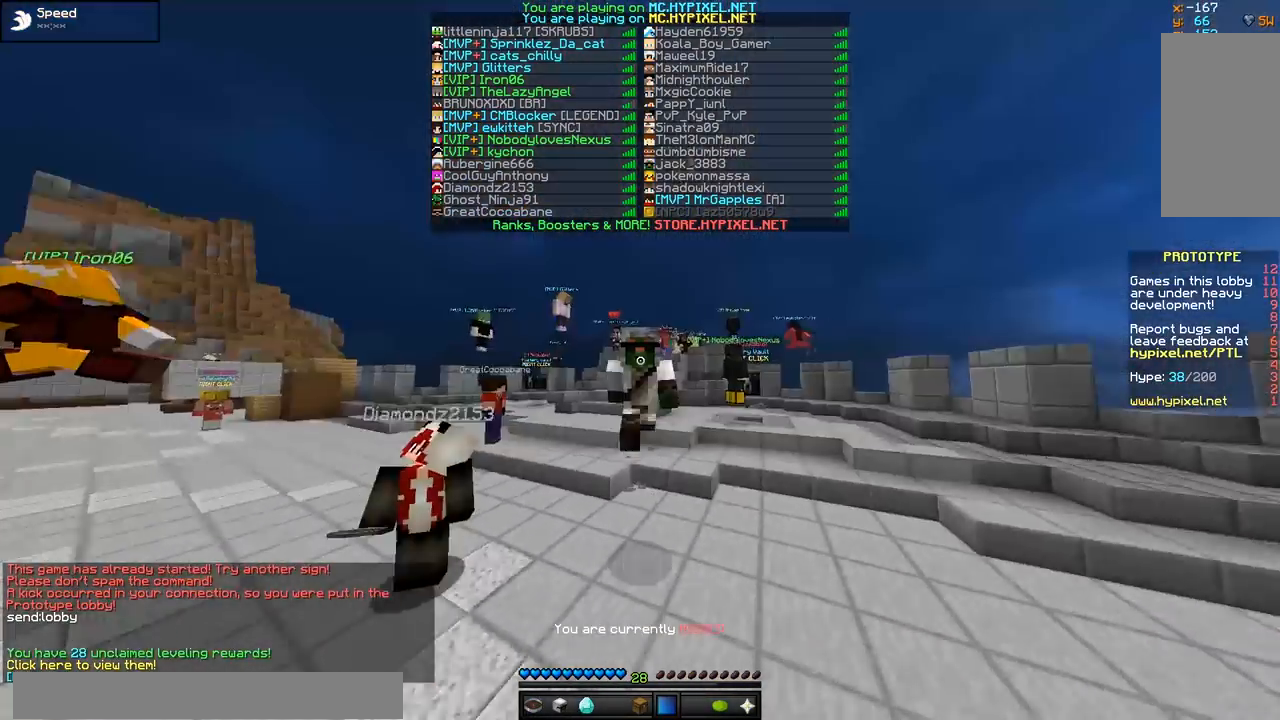
{"keys": ["w"], "mouse": [], "events": [[350, "mouse_left", "down"], [467, "mouse_left", "up"]]}
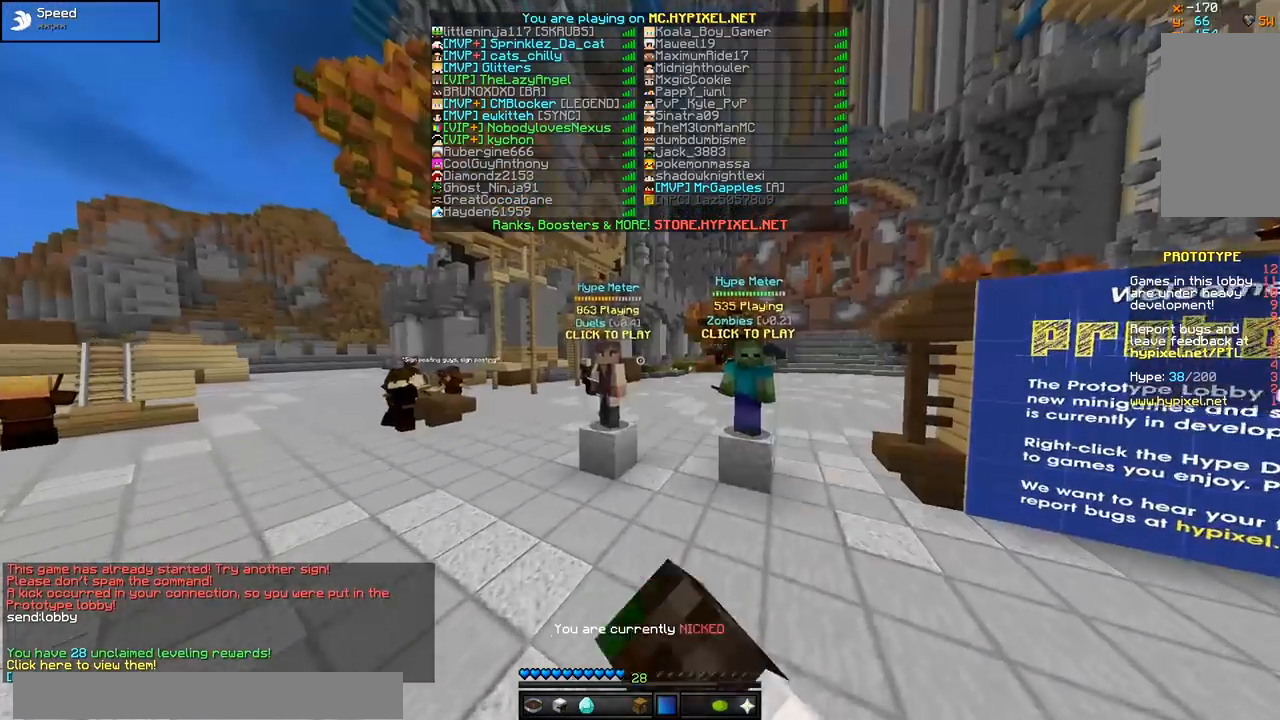
{"keys": ["w"], "mouse": [], "events": []}